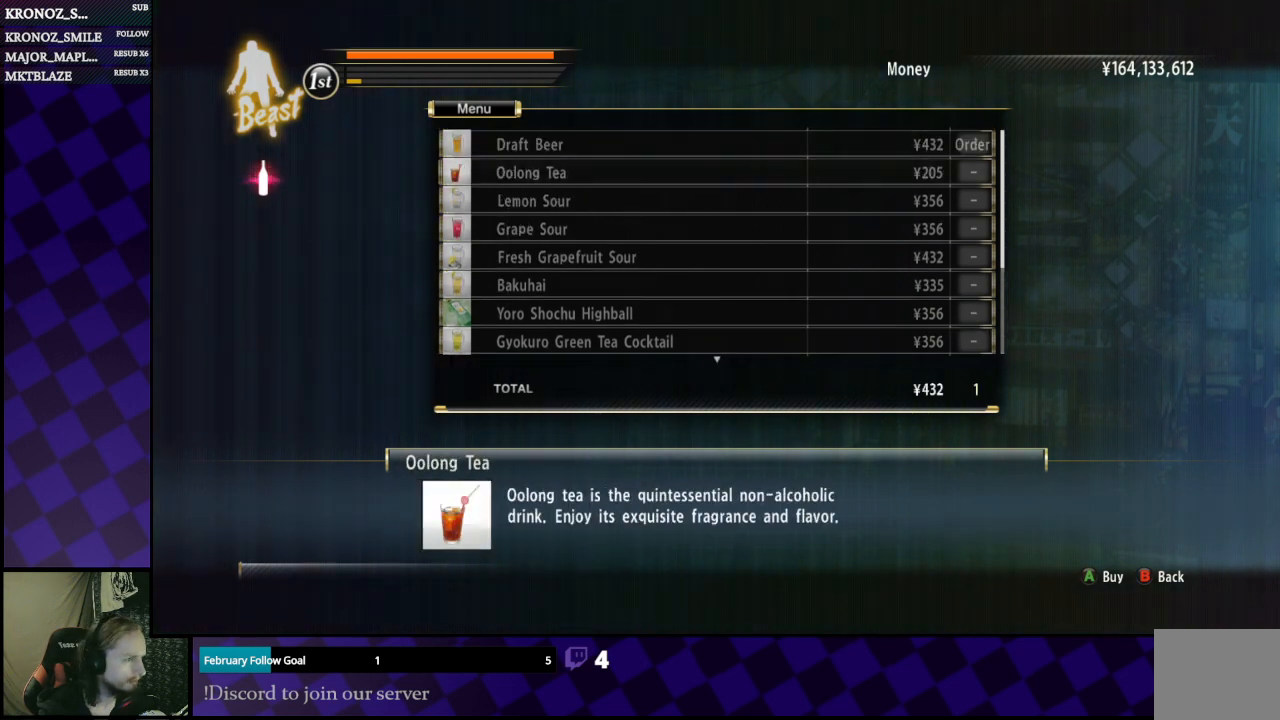
Gameplay with a controller (Xbox layout); each line is a JSON object with the inputs held at the frame after it. "events" lists button and stick changes between this image and that frame as [ms after this image, input, new state], when the widget could be followed in between.
{"buttons": ["DPAD_UP"], "left_stick": "center", "right_stick": "center", "events": [[67, "DPAD_DOWN", "up"], [200, "DPAD_RIGHT", "down"], [300, "DPAD_RIGHT", "up"], [500, "DPAD_UP", "down"]]}
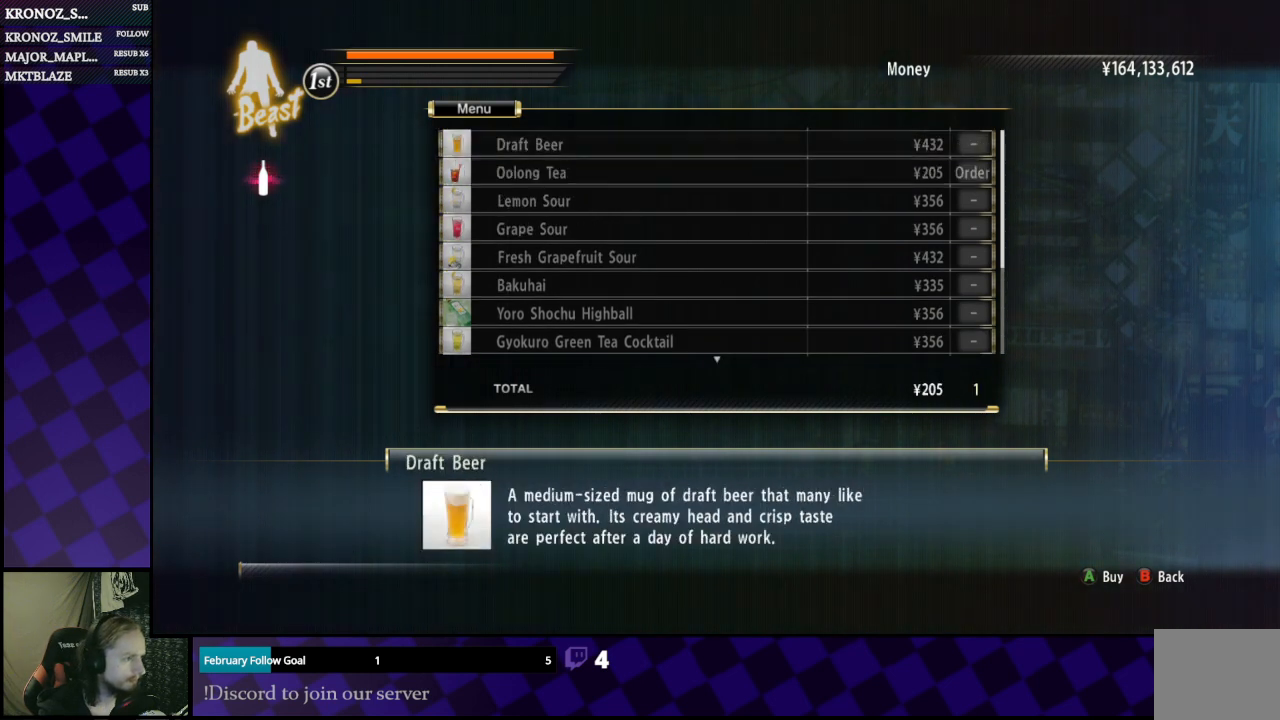
{"buttons": ["DPAD_RIGHT"], "left_stick": "center", "right_stick": "center", "events": [[100, "DPAD_UP", "up"], [467, "DPAD_RIGHT", "down"]]}
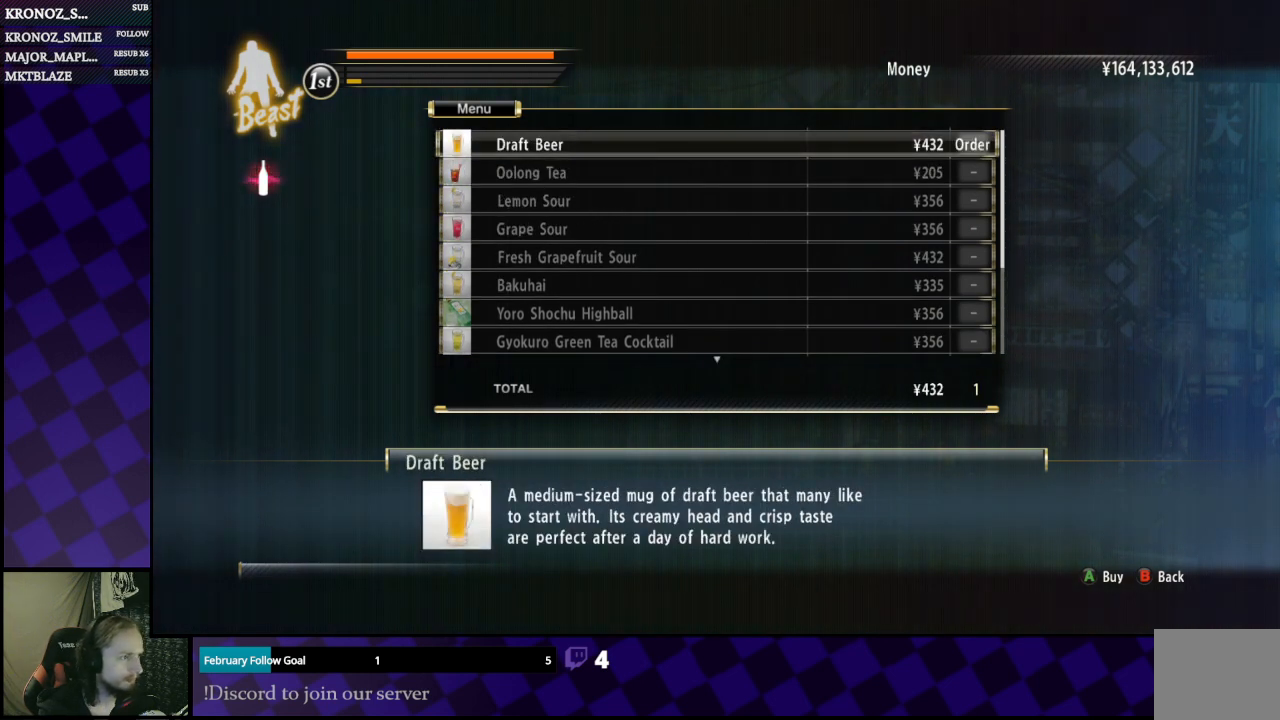
{"buttons": [], "left_stick": "center", "right_stick": "center", "events": [[33, "DPAD_RIGHT", "up"]]}
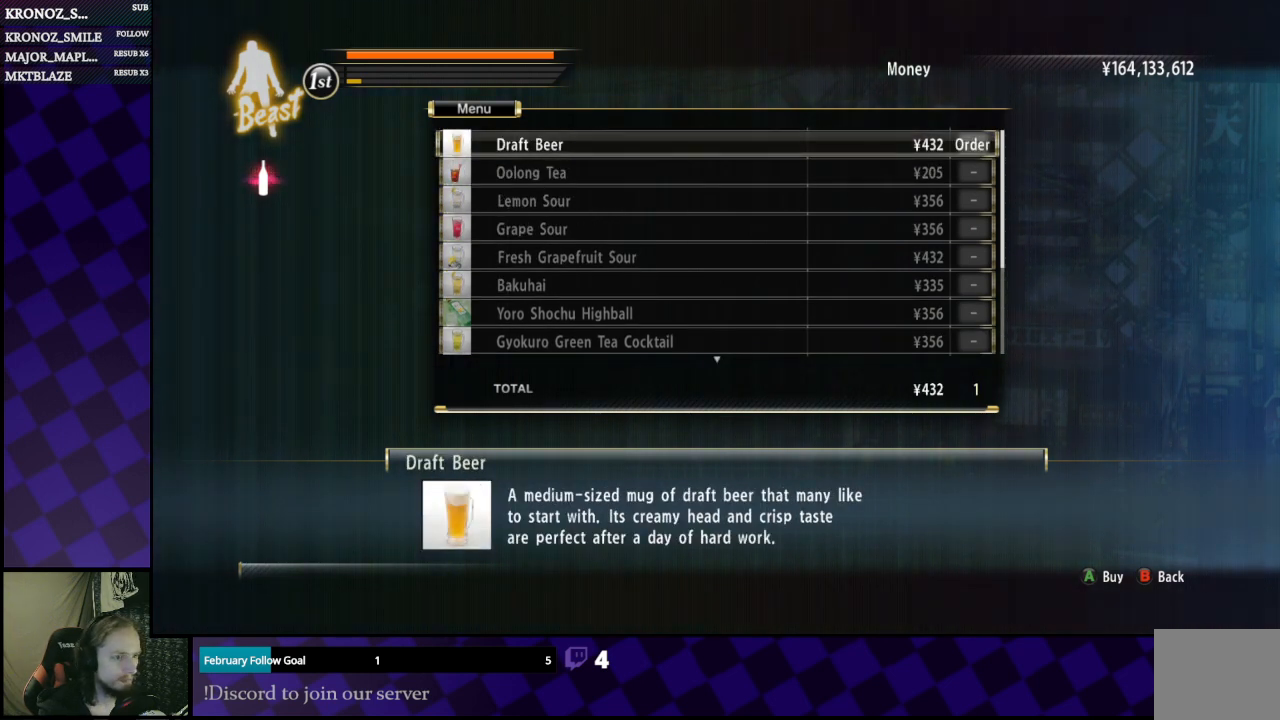
{"buttons": [], "left_stick": "center", "right_stick": "center", "events": [[133, "A", "down"], [233, "A", "up"]]}
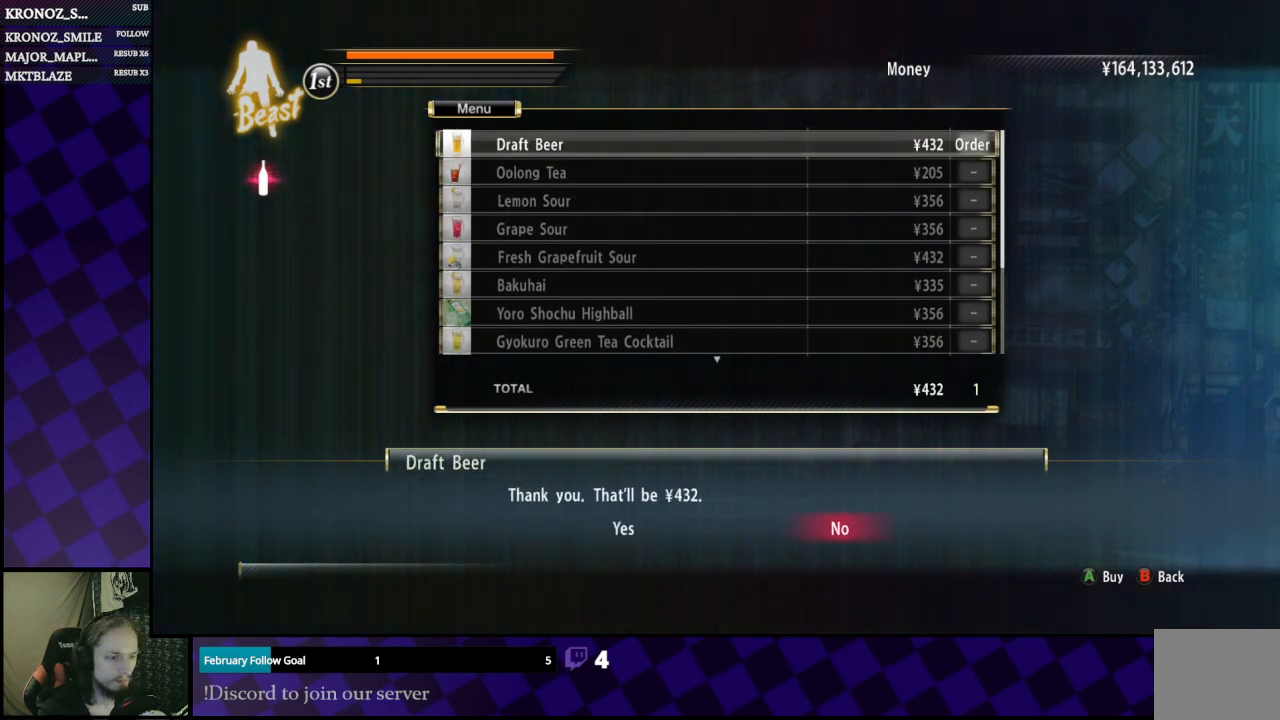
{"buttons": [], "left_stick": "center", "right_stick": "center", "events": [[100, "DPAD_LEFT", "down"], [200, "DPAD_LEFT", "up"]]}
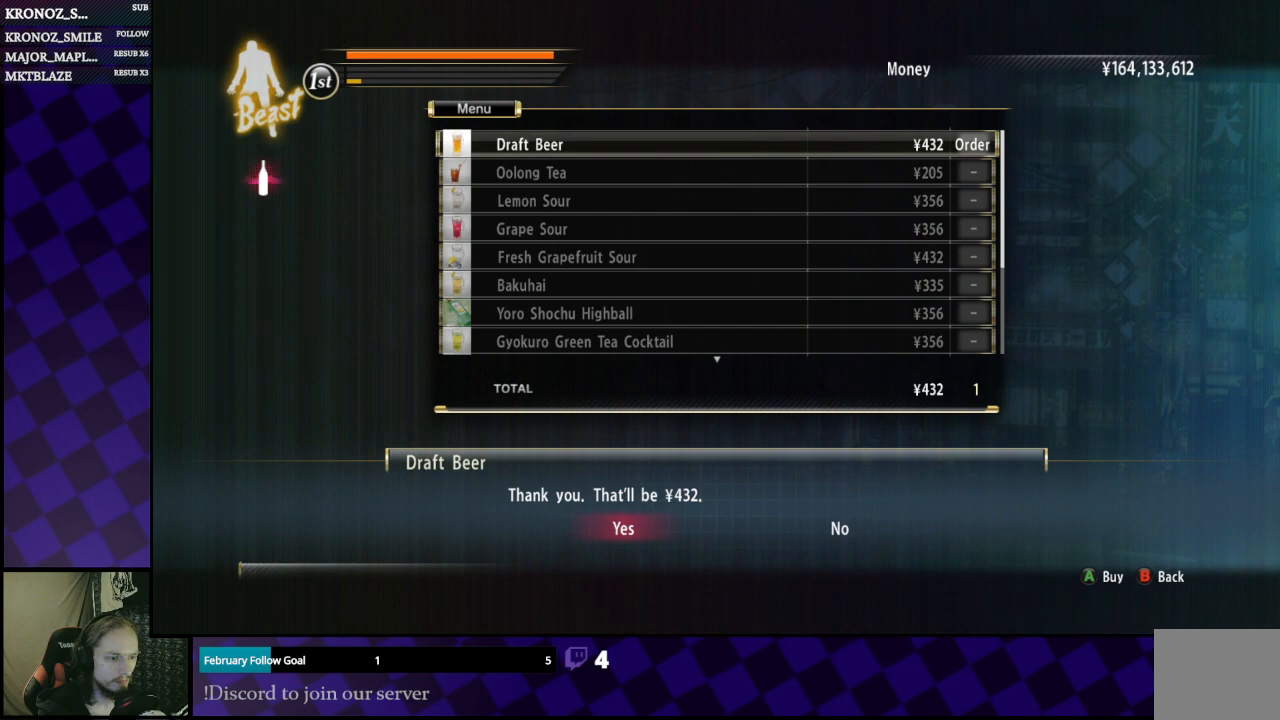
{"buttons": [], "left_stick": "center", "right_stick": "center", "events": [[167, "A", "down"], [200, "A", "up"]]}
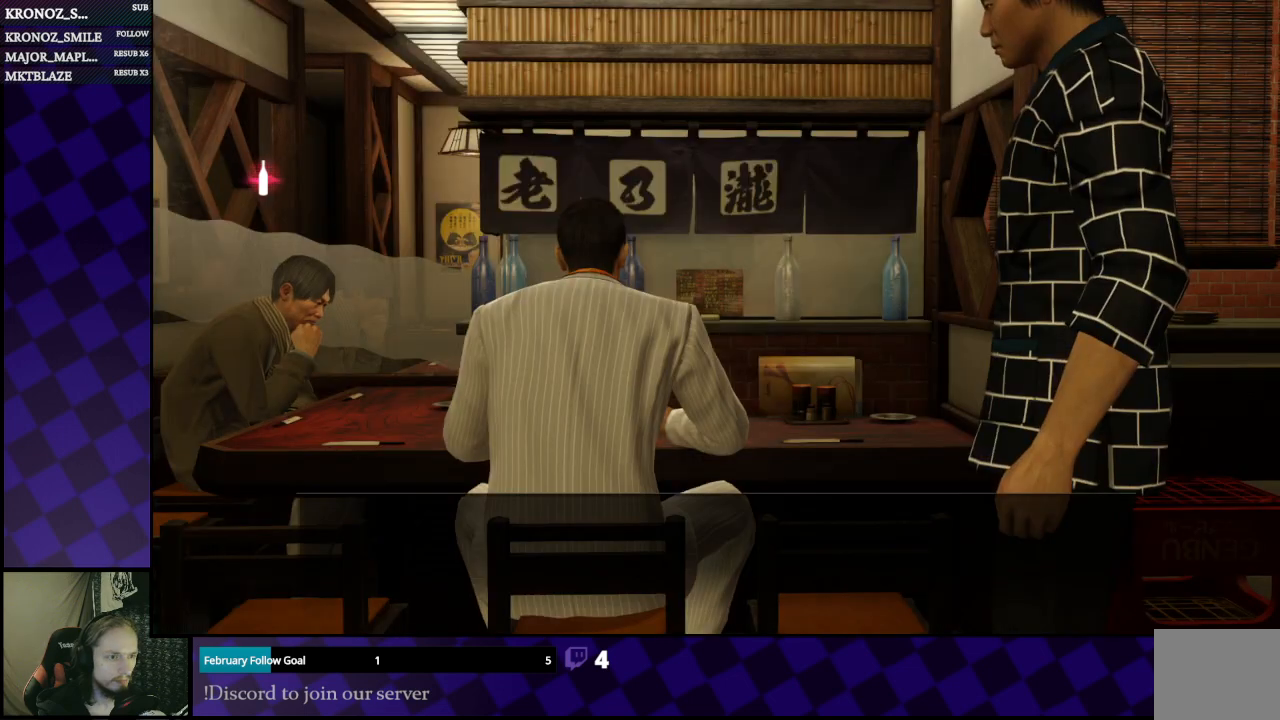
{"buttons": [], "left_stick": "center", "right_stick": "center", "events": [[267, "A", "down"], [400, "A", "up"]]}
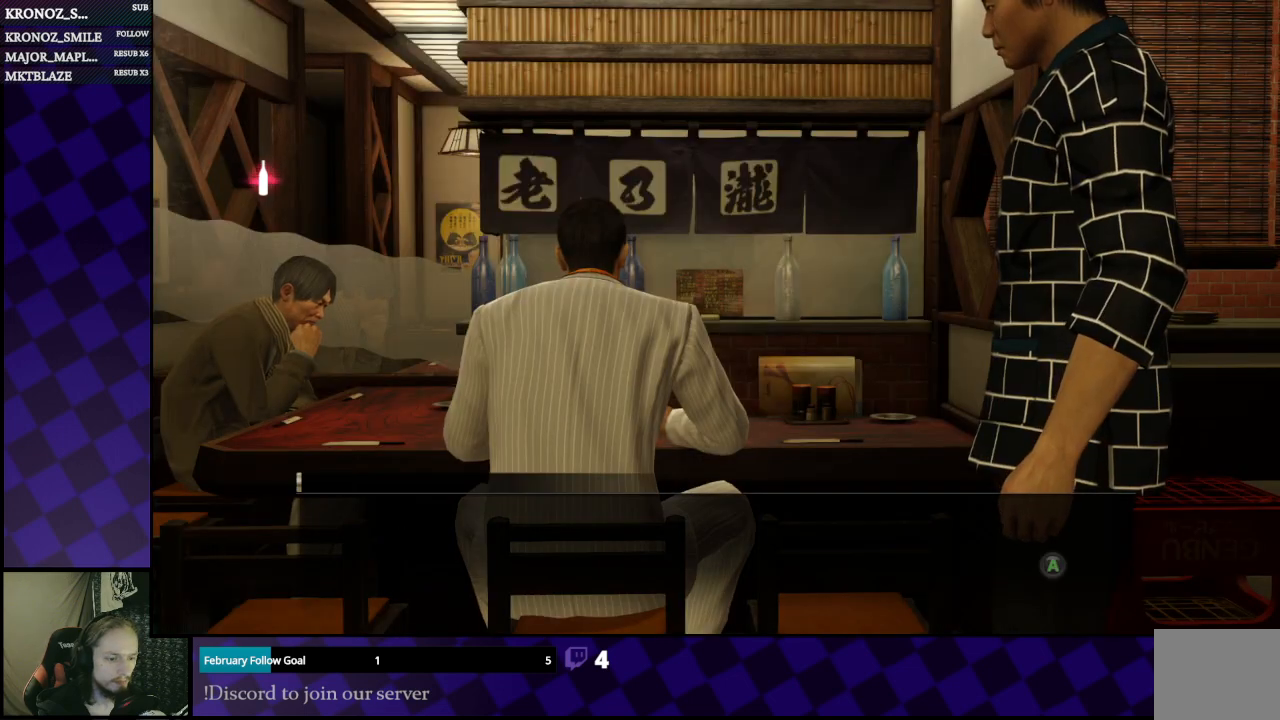
{"buttons": [], "left_stick": "center", "right_stick": "center", "events": [[33, "A", "down"], [133, "A", "up"]]}
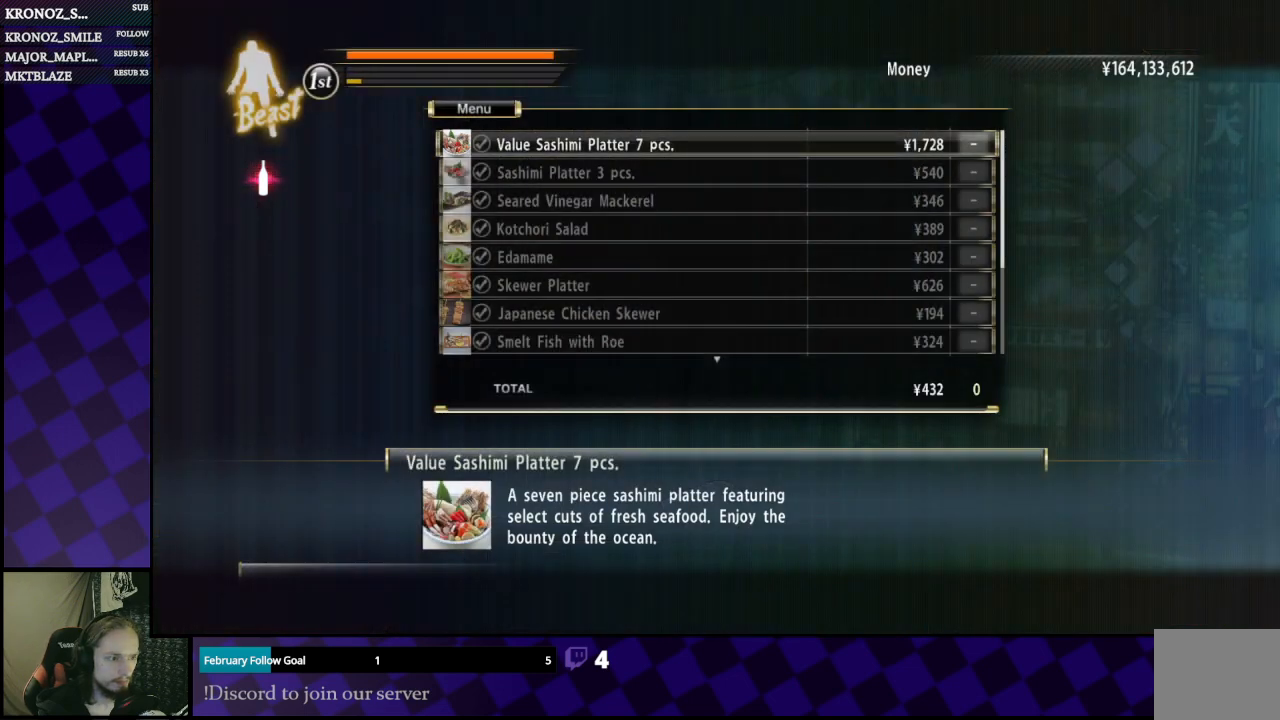
{"buttons": ["DPAD_DOWN"], "left_stick": "center", "right_stick": "center", "events": [[400, "DPAD_DOWN", "down"]]}
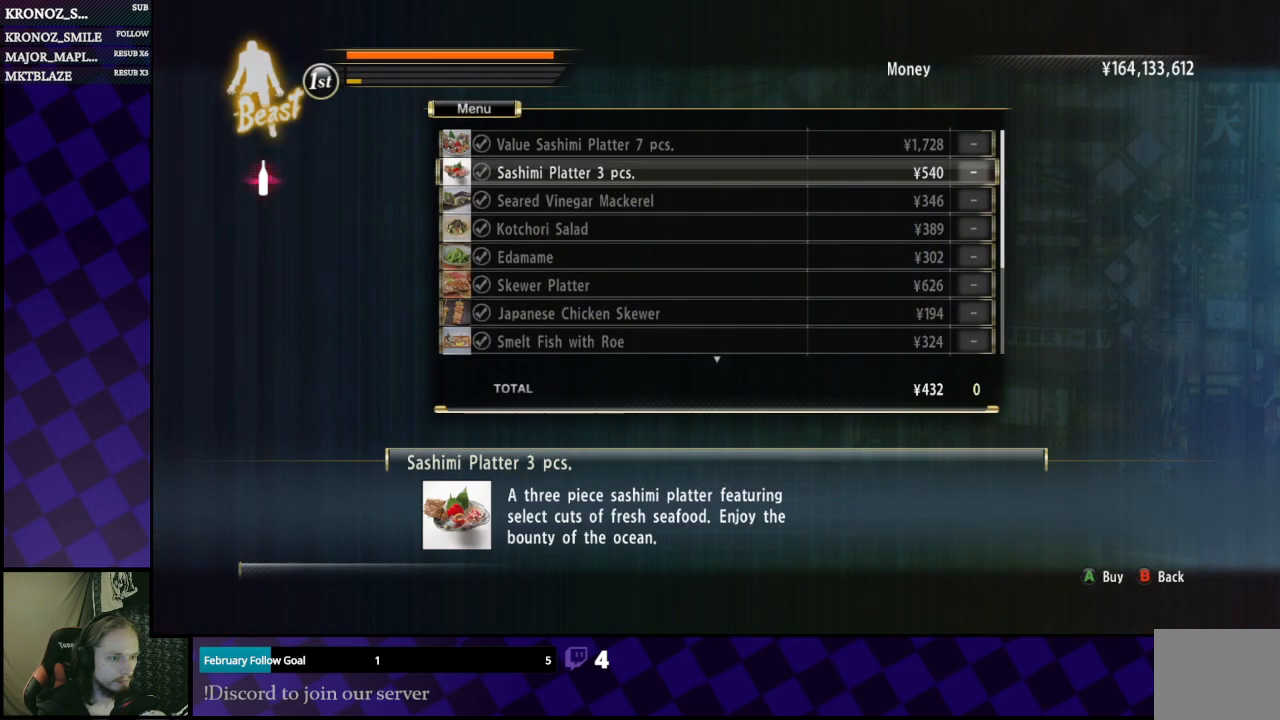
{"buttons": ["DPAD_DOWN"], "left_stick": "center", "right_stick": "center", "events": []}
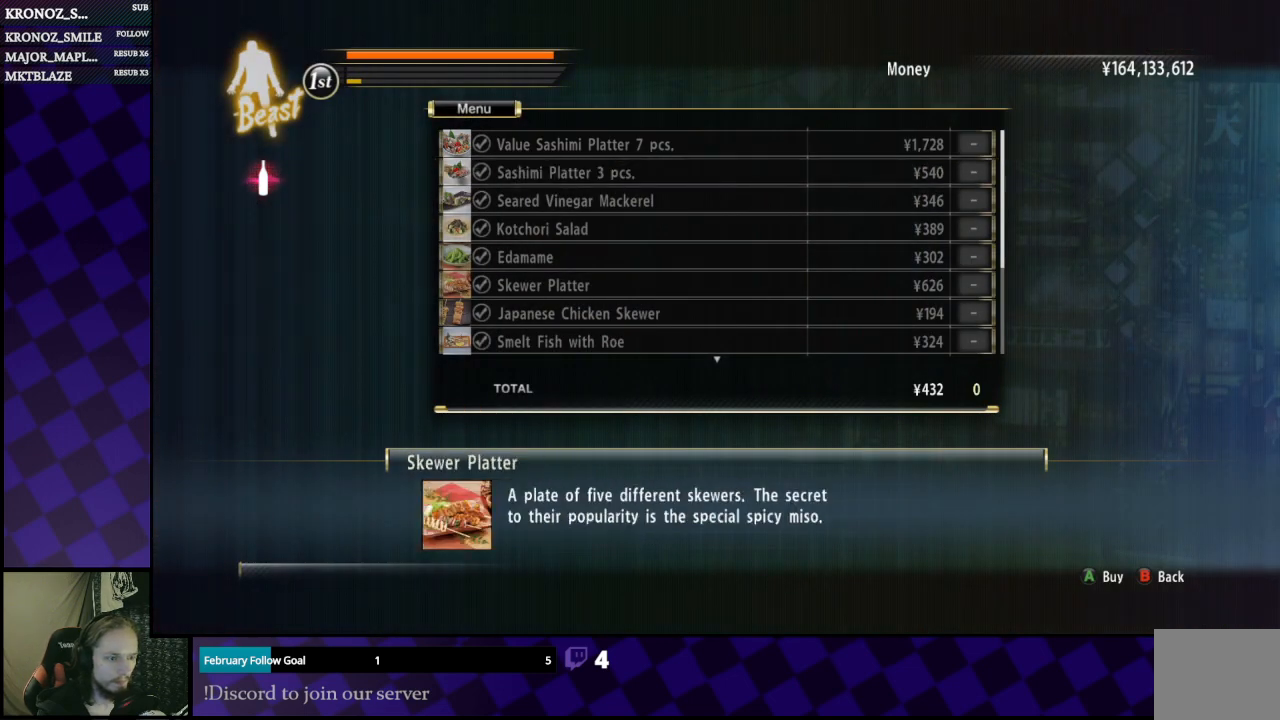
{"buttons": ["DPAD_DOWN"], "left_stick": "center", "right_stick": "center", "events": []}
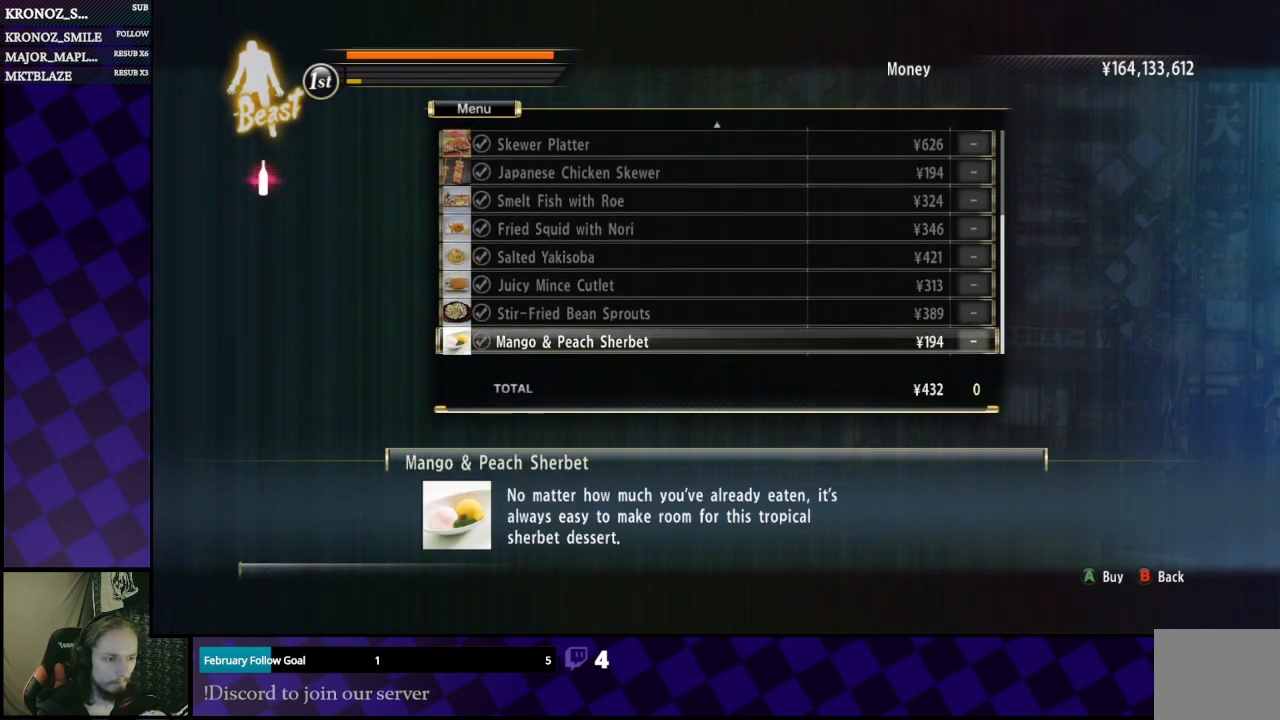
{"buttons": [], "left_stick": "center", "right_stick": "center", "events": [[233, "DPAD_DOWN", "up"], [333, "B", "down"], [433, "B", "up"]]}
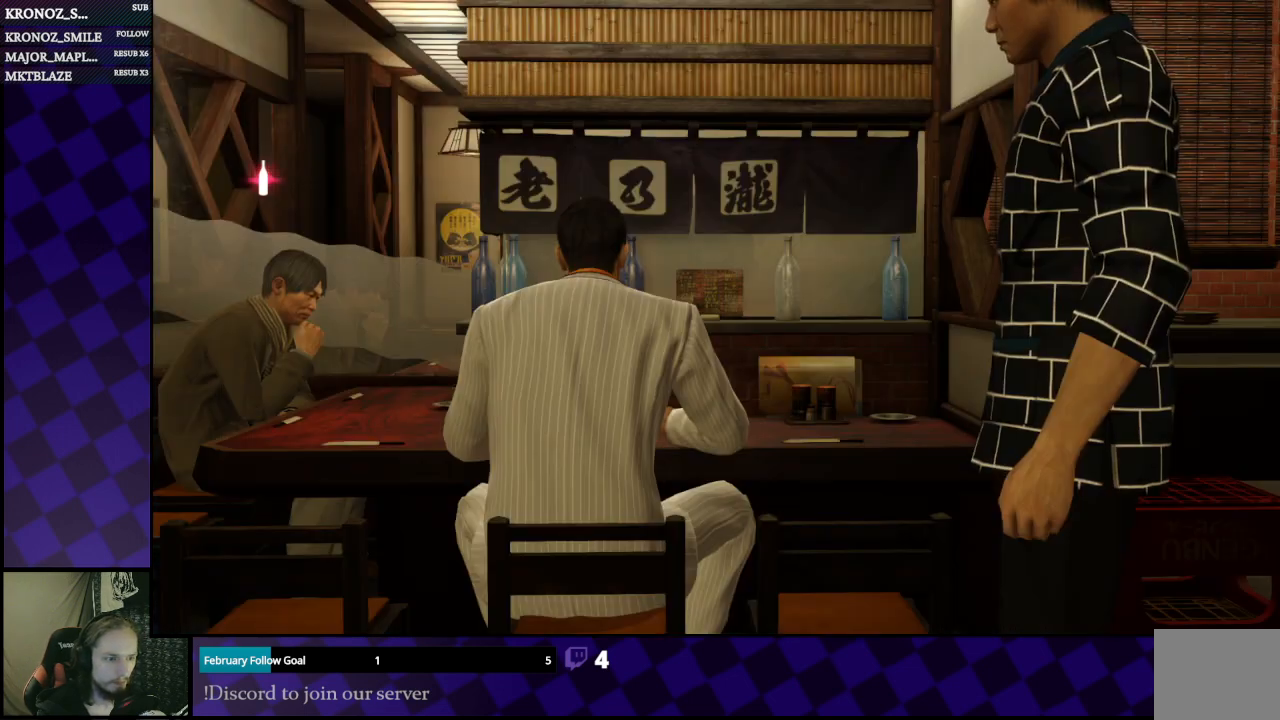
{"buttons": [], "left_stick": "center", "right_stick": "center", "events": [[367, "A", "down"], [467, "A", "up"]]}
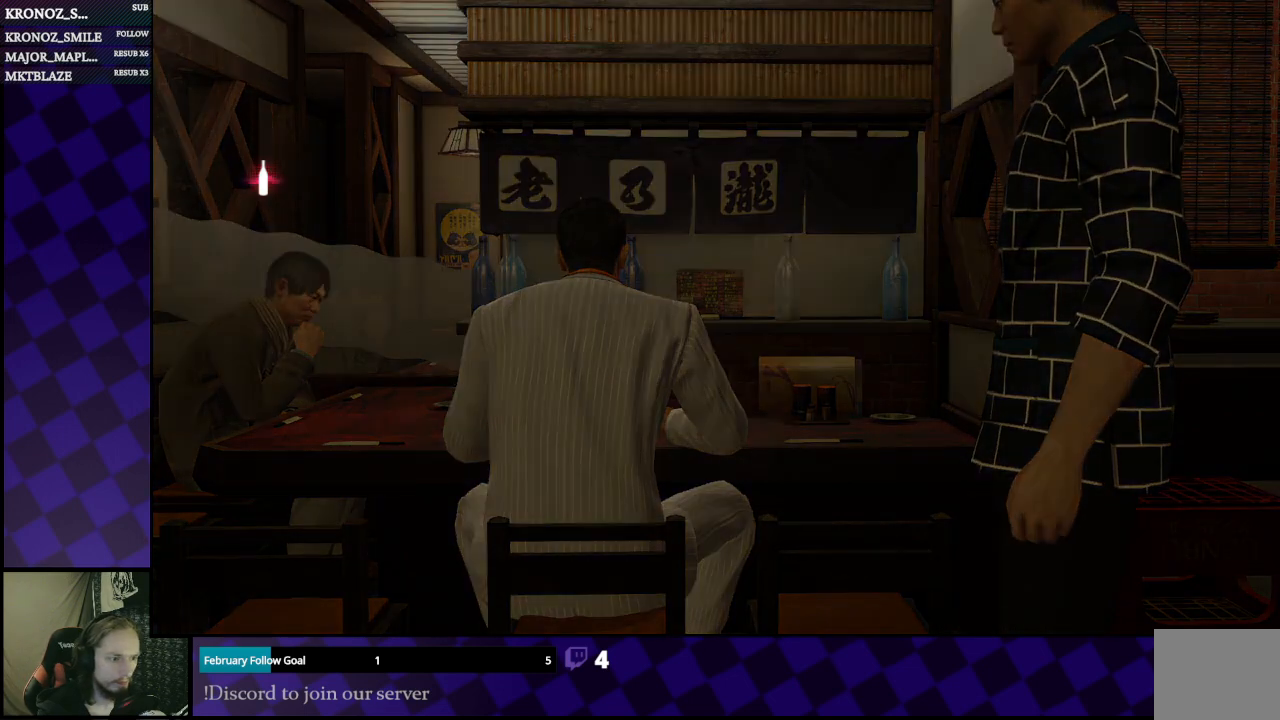
{"buttons": [], "left_stick": "center", "right_stick": "center", "events": [[67, "A", "down"], [133, "A", "up"]]}
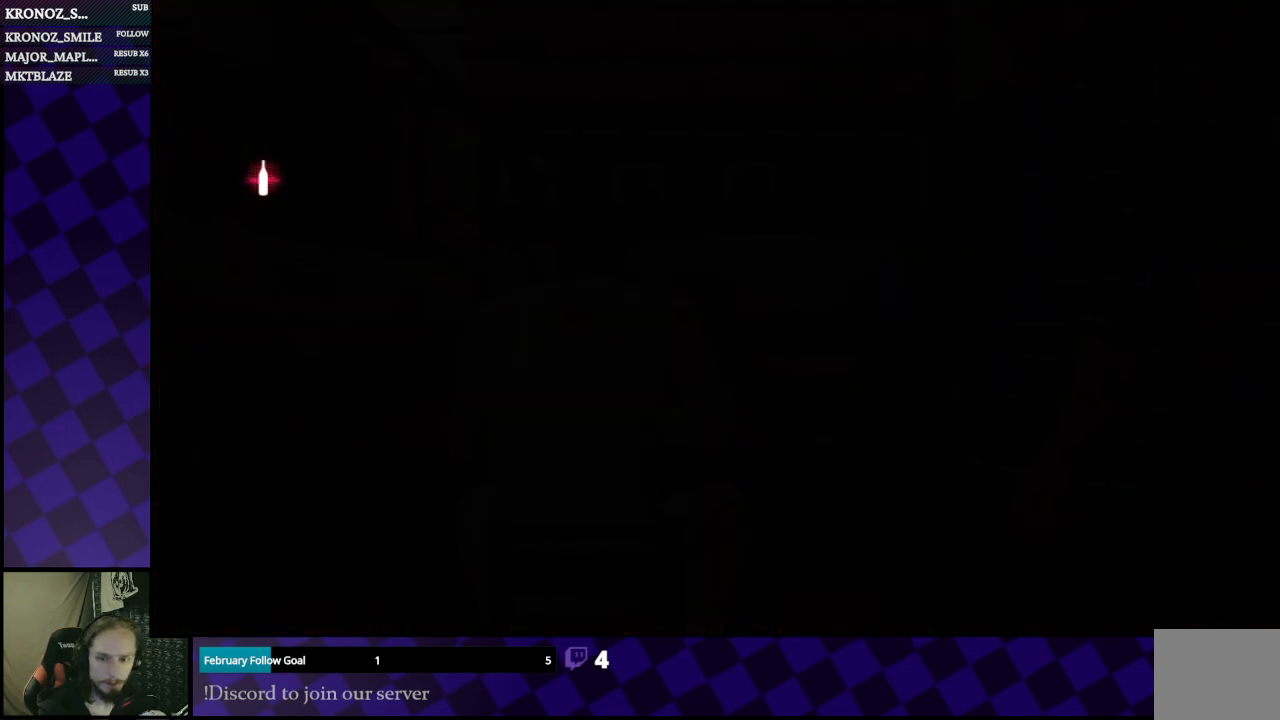
{"buttons": [], "left_stick": "center", "right_stick": "center", "events": []}
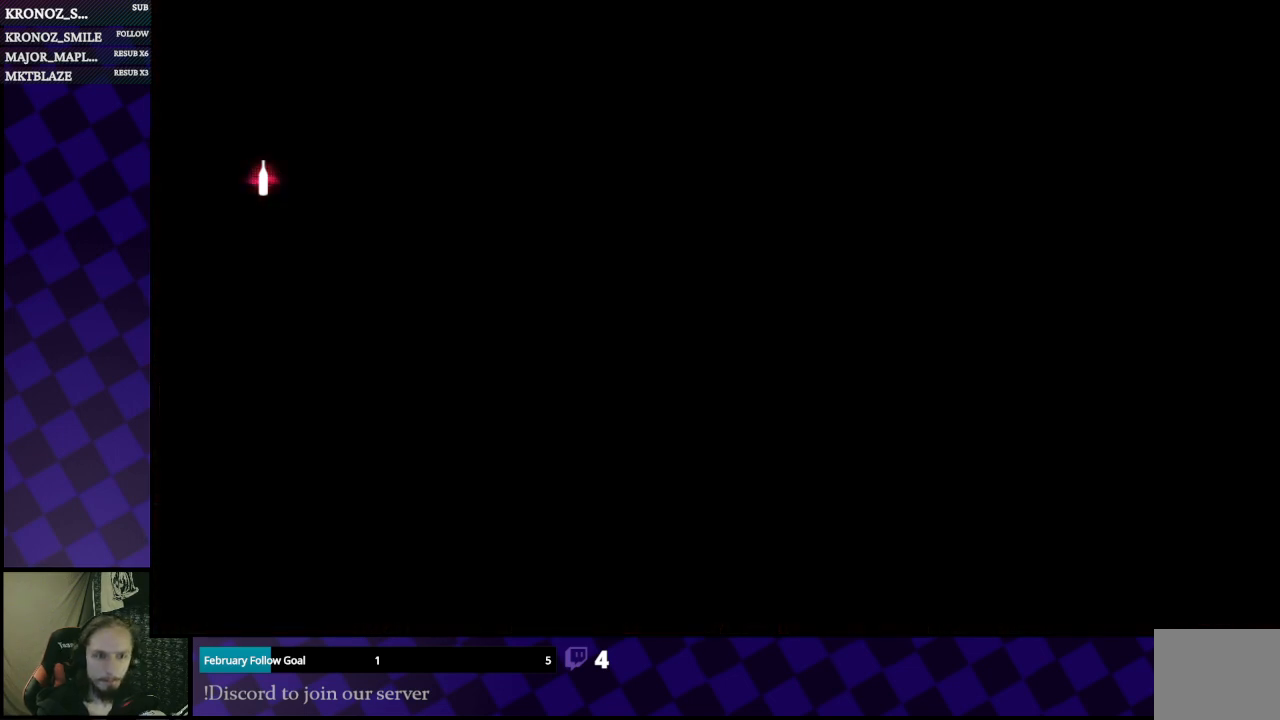
{"buttons": [], "left_stick": "center", "right_stick": "center", "events": [[267, "A", "down"], [400, "A", "up"]]}
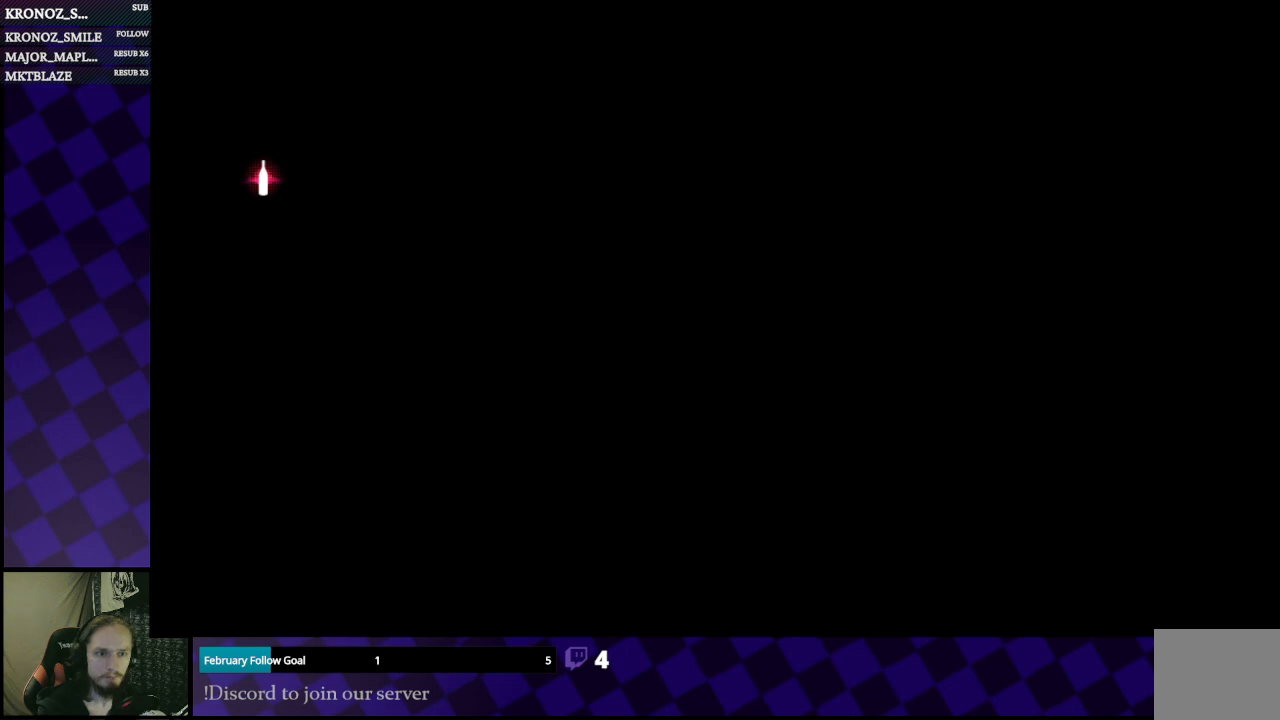
{"buttons": ["A"], "left_stick": "center", "right_stick": "center", "events": [[33, "A", "down"], [167, "A", "up"], [233, "A", "down"], [333, "A", "up"], [500, "A", "down"]]}
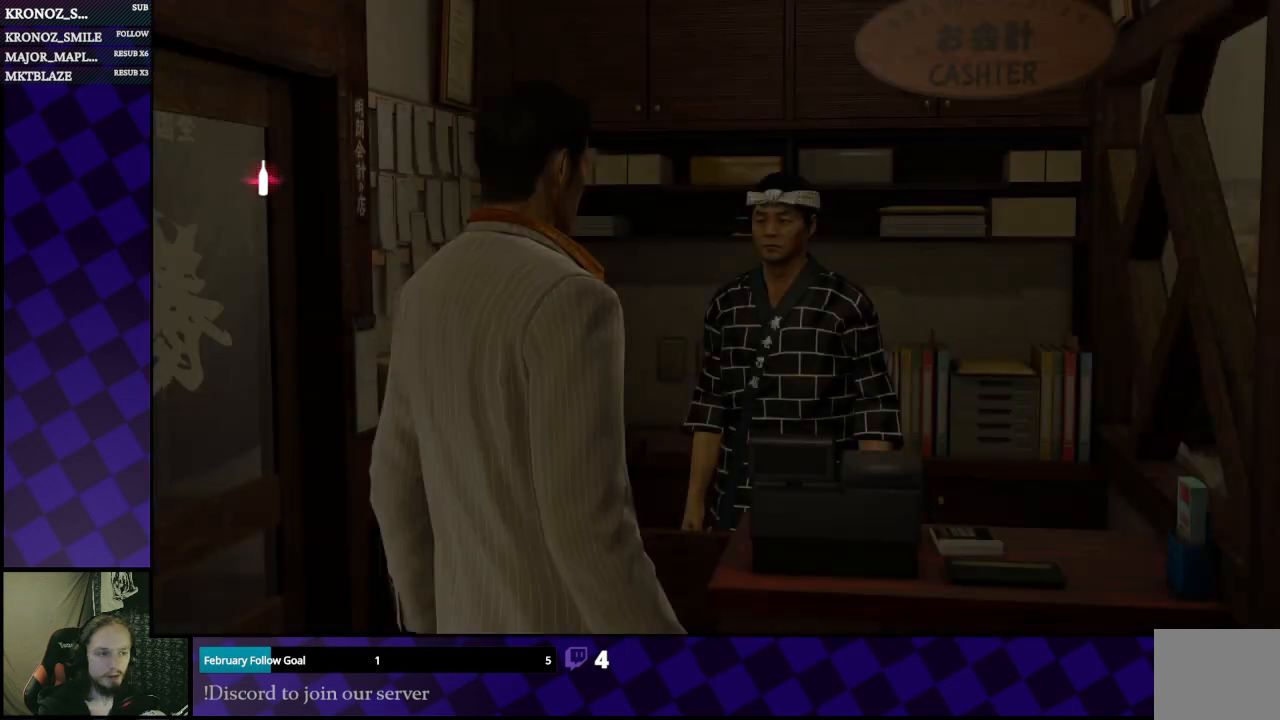
{"buttons": ["A"], "left_stick": "center", "right_stick": "center", "events": [[133, "A", "up"], [267, "A", "down"], [400, "A", "up"], [467, "A", "down"]]}
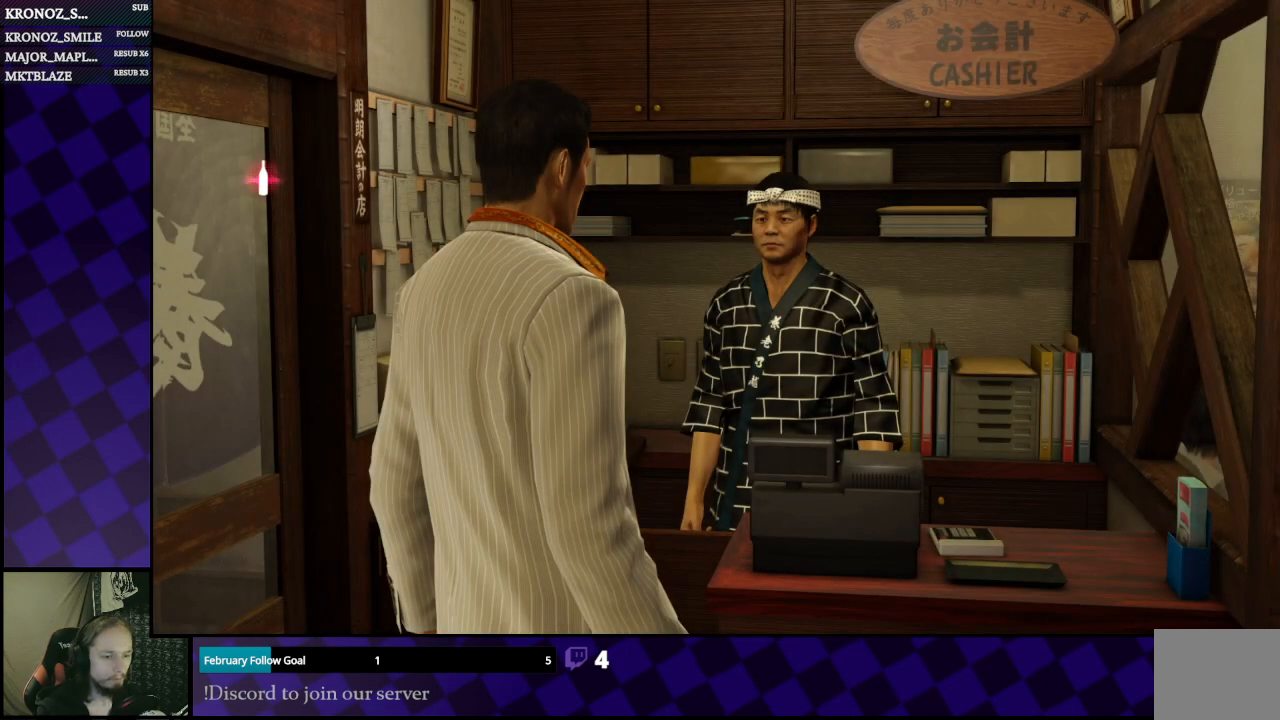
{"buttons": [], "left_stick": "center", "right_stick": "center", "events": [[100, "A", "up"], [133, "A", "down"], [233, "A", "up"], [333, "A", "down"], [433, "A", "up"]]}
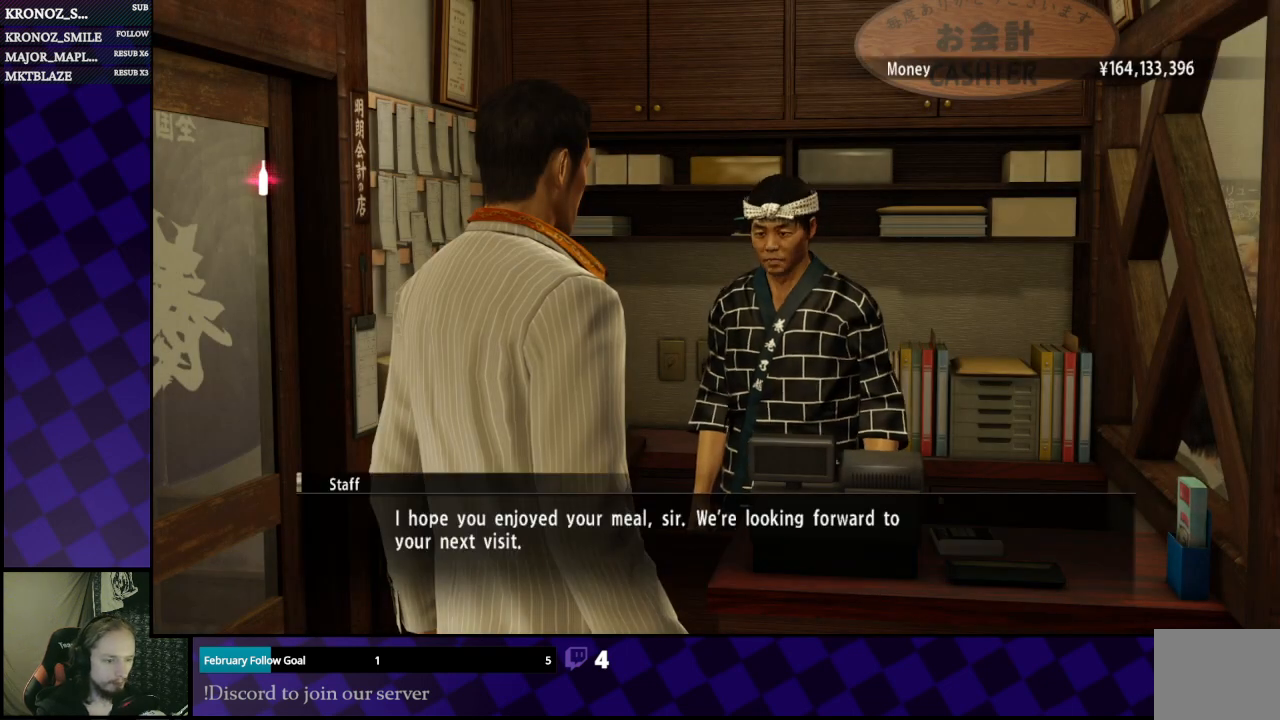
{"buttons": [], "left_stick": "center", "right_stick": "center", "events": [[33, "A", "down"], [67, "A", "up"], [200, "A", "down"], [300, "A", "up"]]}
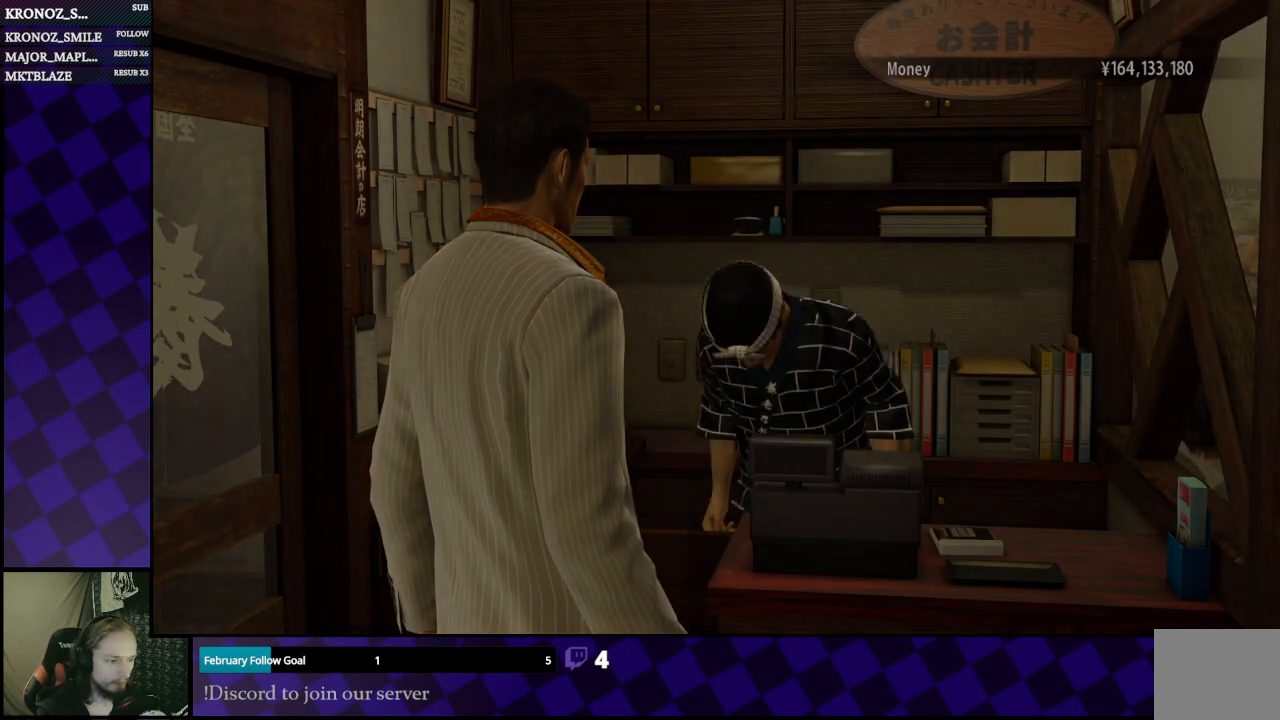
{"buttons": [], "left_stick": "center", "right_stick": "center", "events": []}
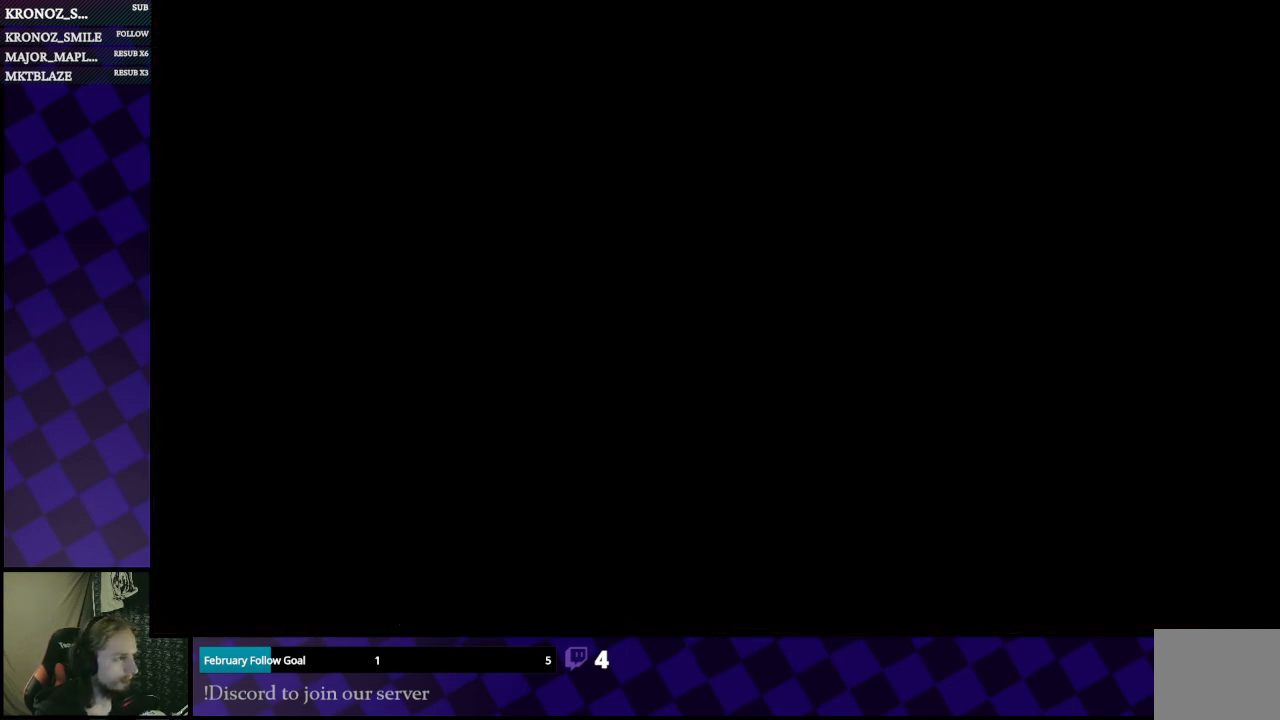
{"buttons": [], "left_stick": "center", "right_stick": "center", "events": []}
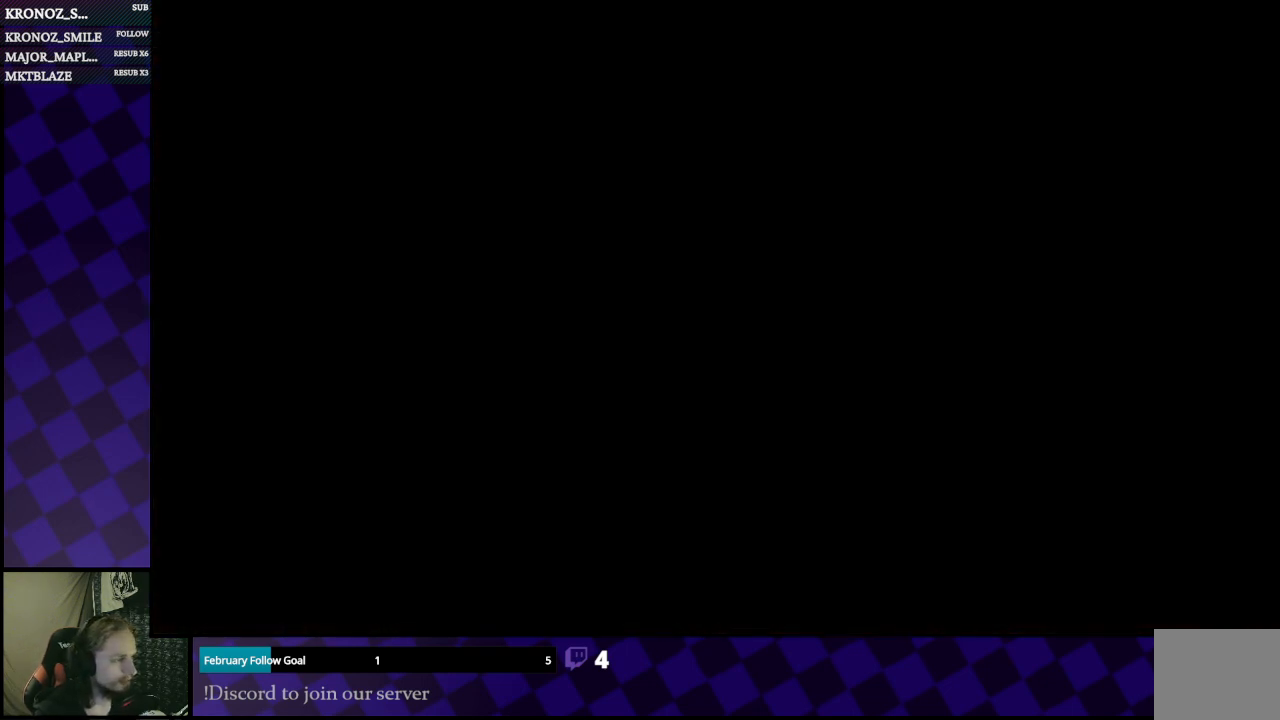
{"buttons": [], "left_stick": "up", "right_stick": "center", "events": [[333, "left_stick", "up"]]}
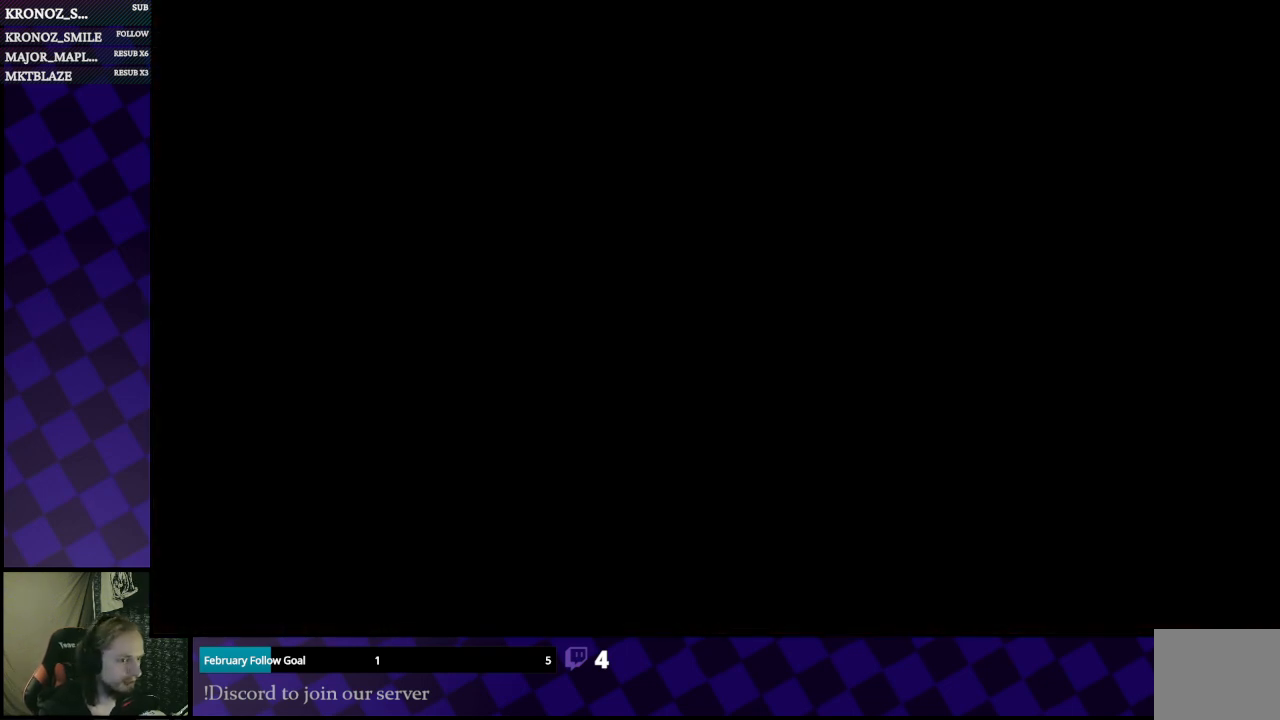
{"buttons": [], "left_stick": "center", "right_stick": "center", "events": [[67, "left_stick", "center"]]}
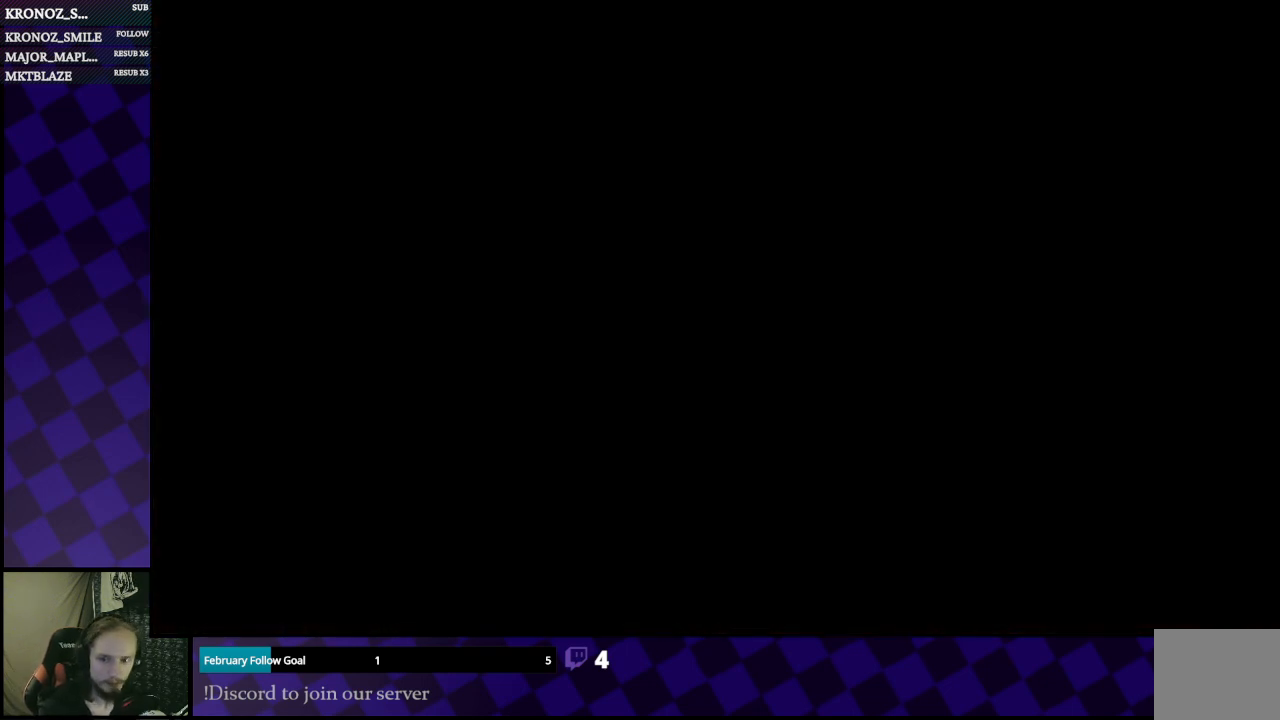
{"buttons": [], "left_stick": "center", "right_stick": "center", "events": []}
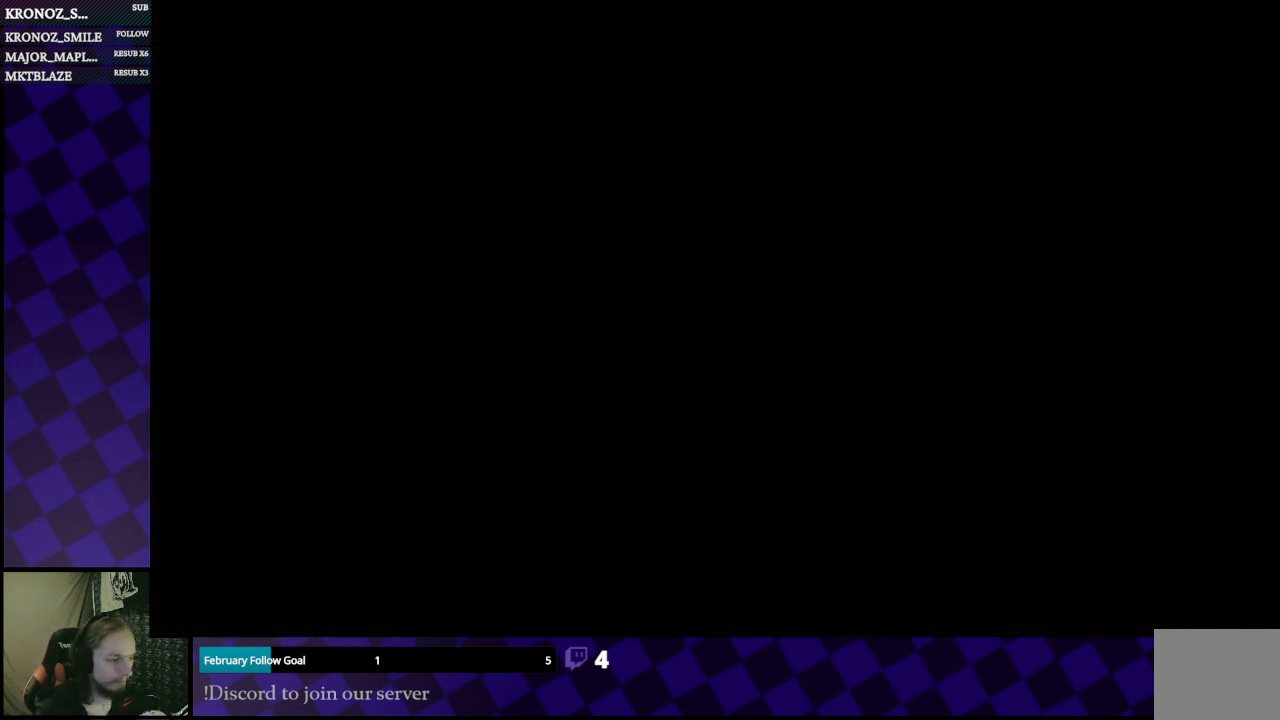
{"buttons": [], "left_stick": "center", "right_stick": "center", "events": []}
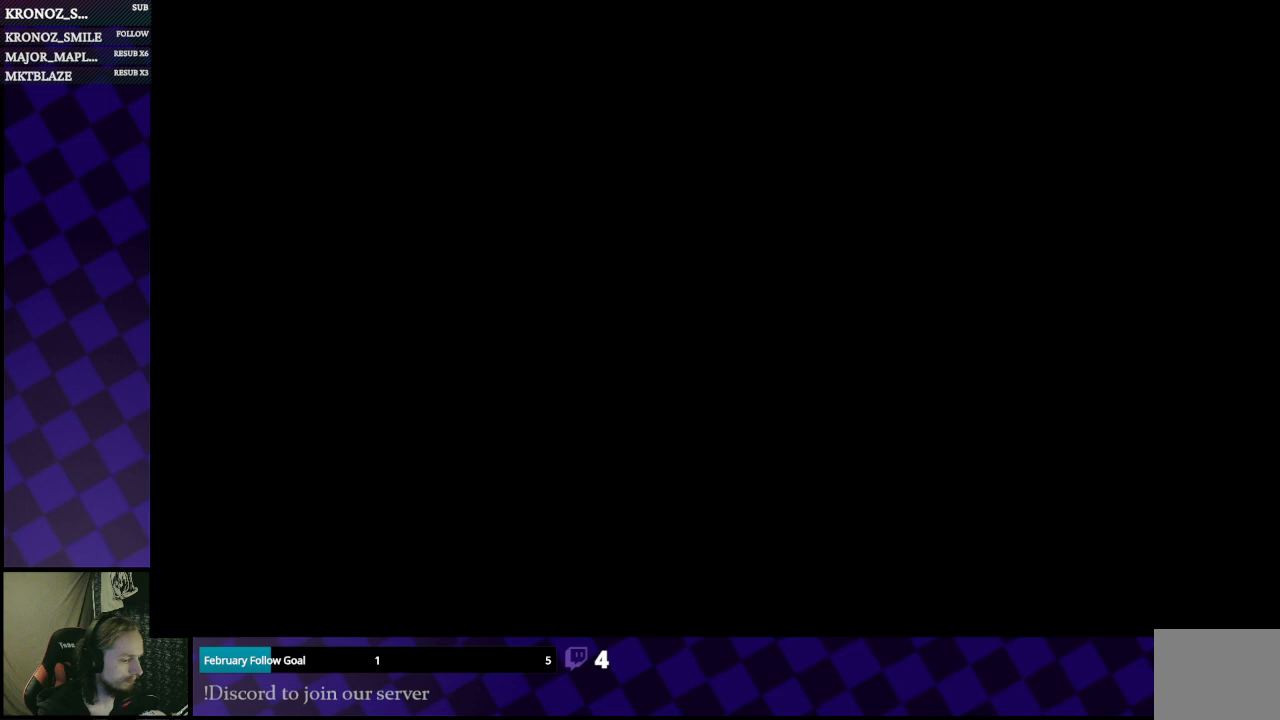
{"buttons": [], "left_stick": "center", "right_stick": "center", "events": []}
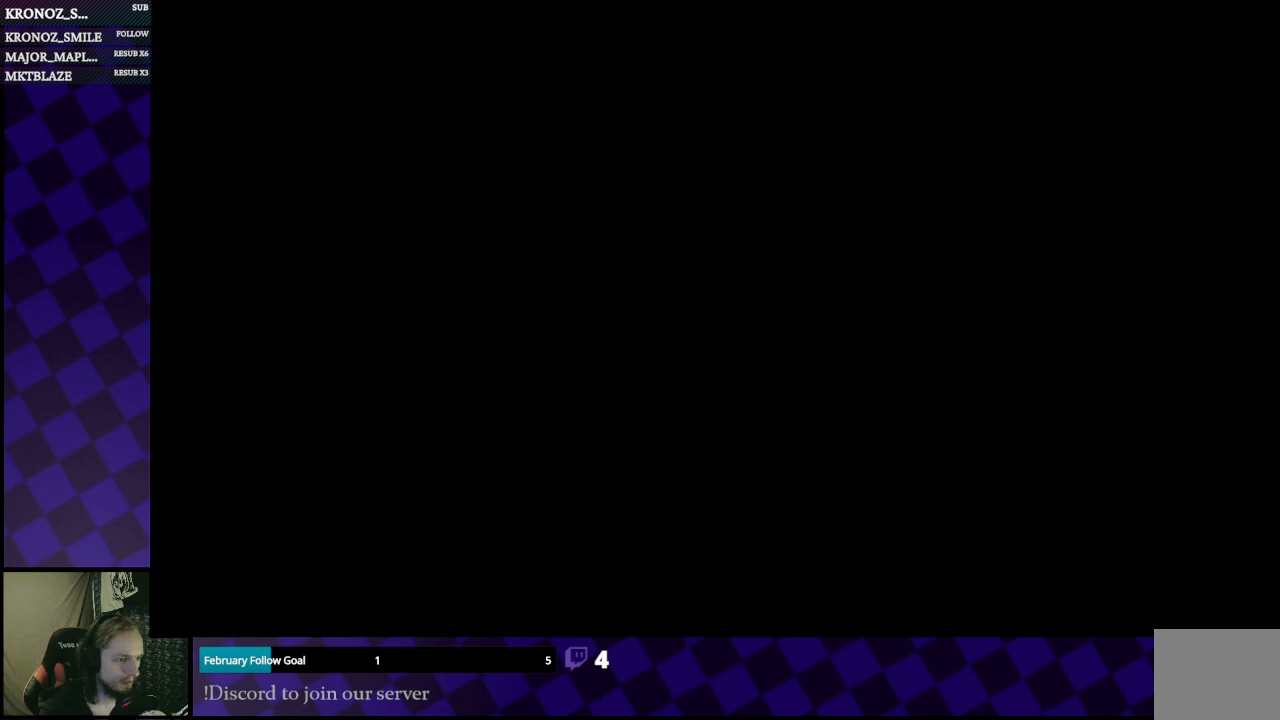
{"buttons": [], "left_stick": "center", "right_stick": "center", "events": []}
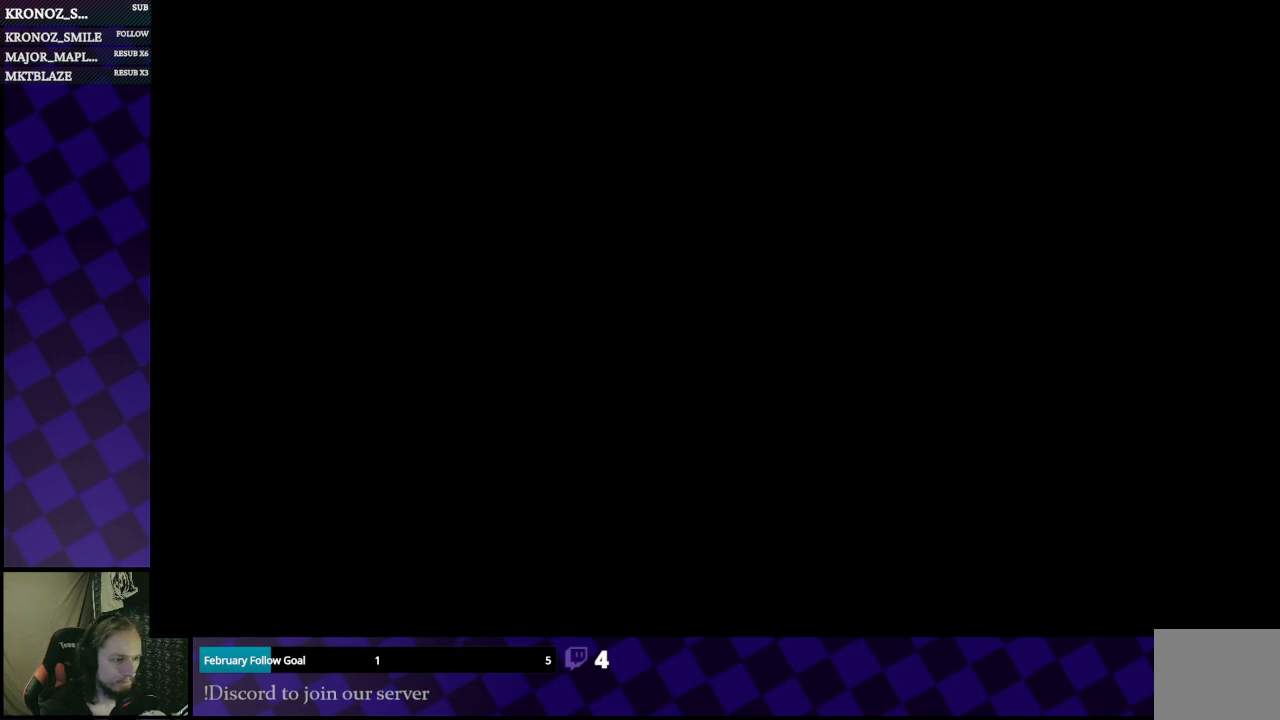
{"buttons": [], "left_stick": "center", "right_stick": "right", "events": [[400, "right_stick", "right"]]}
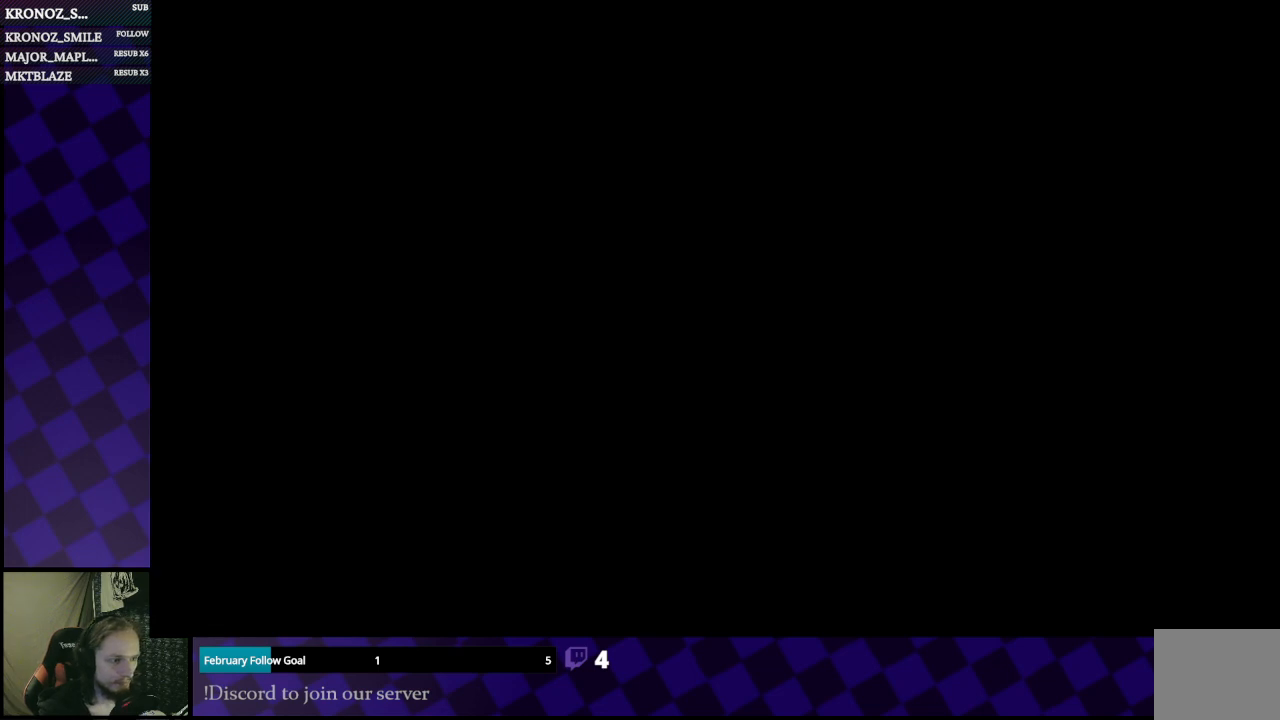
{"buttons": [], "left_stick": "center", "right_stick": "center", "events": [[33, "right_stick", "center"]]}